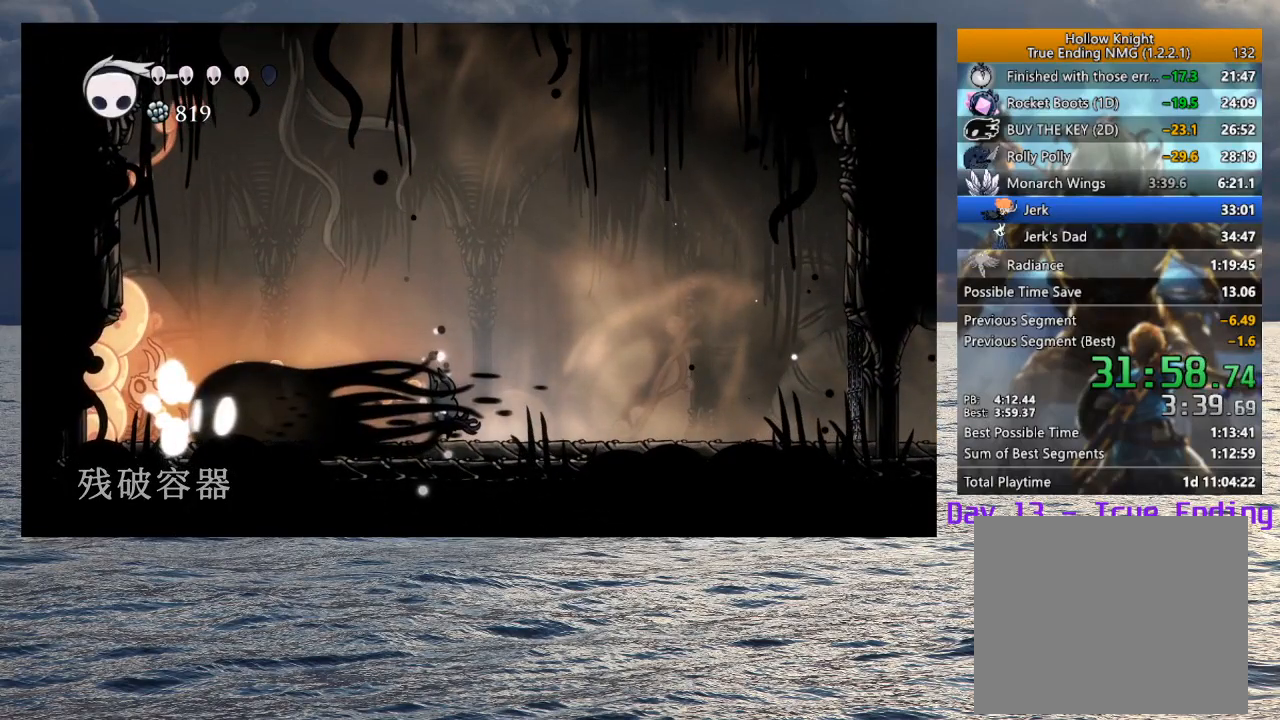
Gameplay with a controller (PlayStation layout); each line is a JSON object with the inputs held at the frame after it (dt_ms = milliseconds from this image to that frame). "button_events" lists button changes between this image and that frame as [ms after this image, input, new state], when the widget could be followed in between (sticks are given only as held states). Not read: L1 R1 TOUCHPAD.
{"dt_ms": 500, "buttons": ["R2"], "left_stick": "left", "right_stick": "center", "button_events": [[450, "R2", "down"]]}
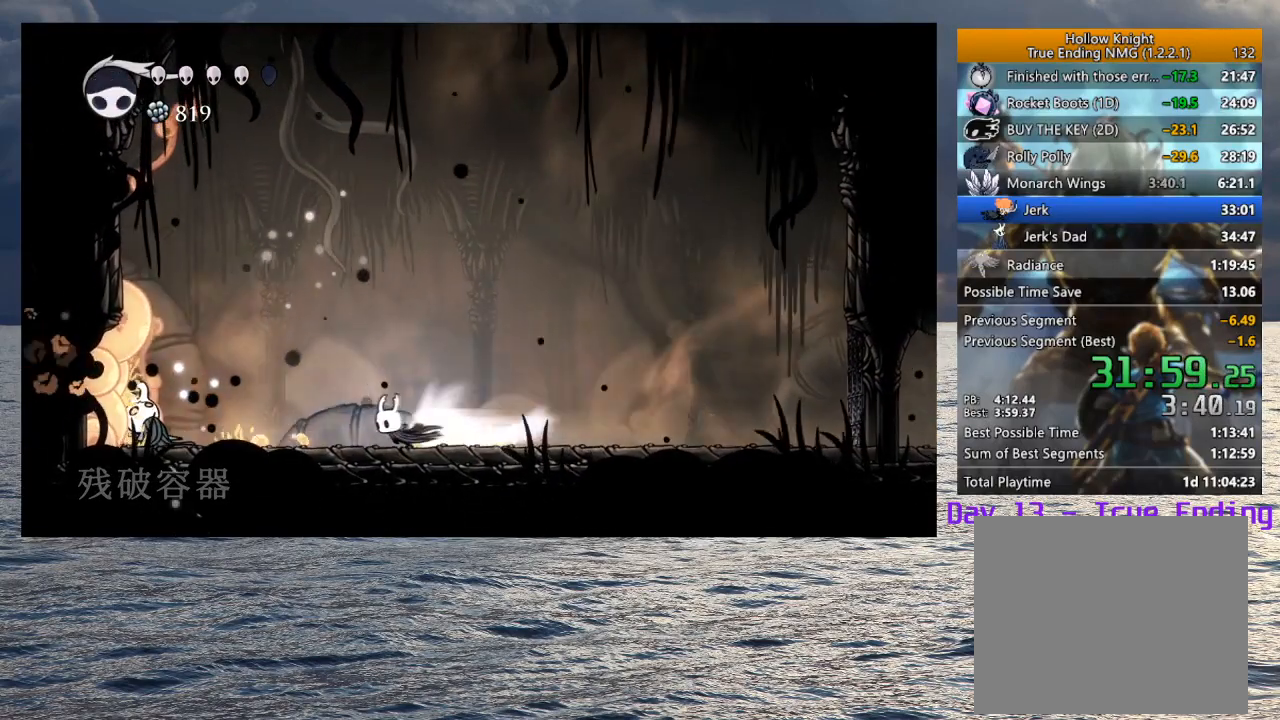
{"dt_ms": 500, "buttons": [], "left_stick": "center", "right_stick": "center", "button_events": [[100, "R2", "up"], [250, "SQUARE", "down"], [383, "SQUARE", "up"]]}
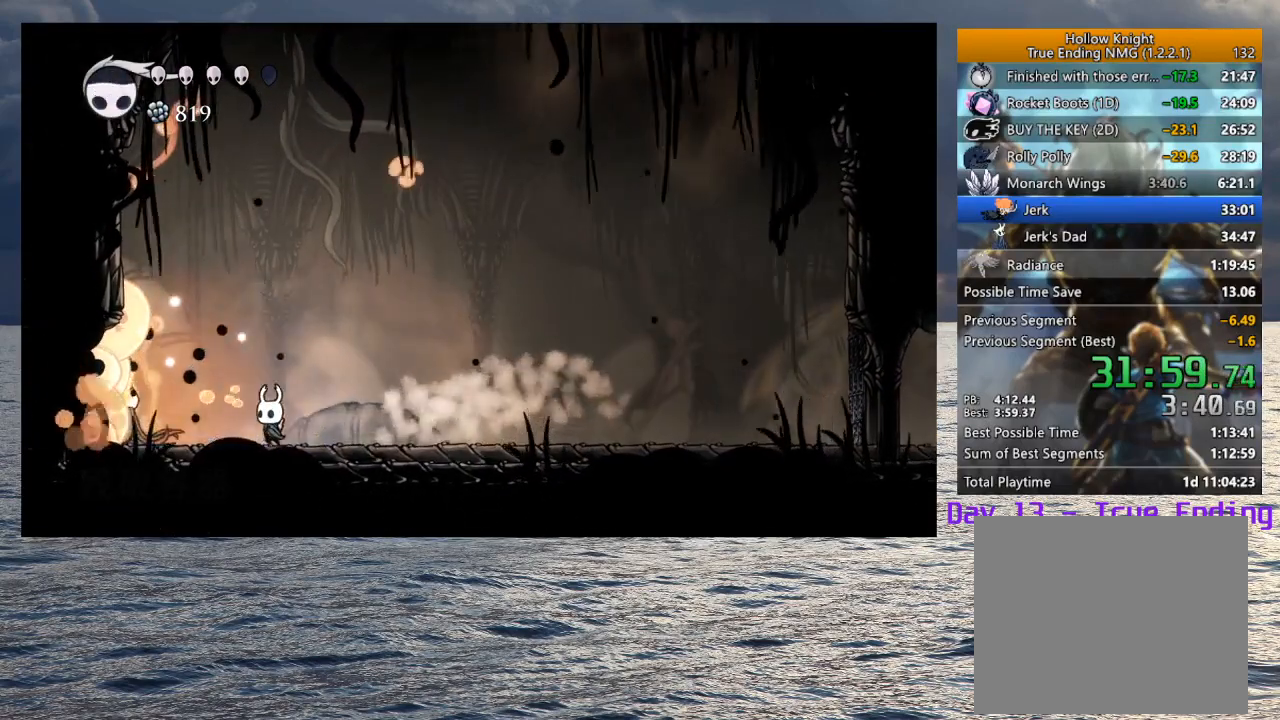
{"dt_ms": 500, "buttons": [], "left_stick": "center", "right_stick": "center", "button_events": [[117, "SQUARE", "down"], [233, "SQUARE", "up"]]}
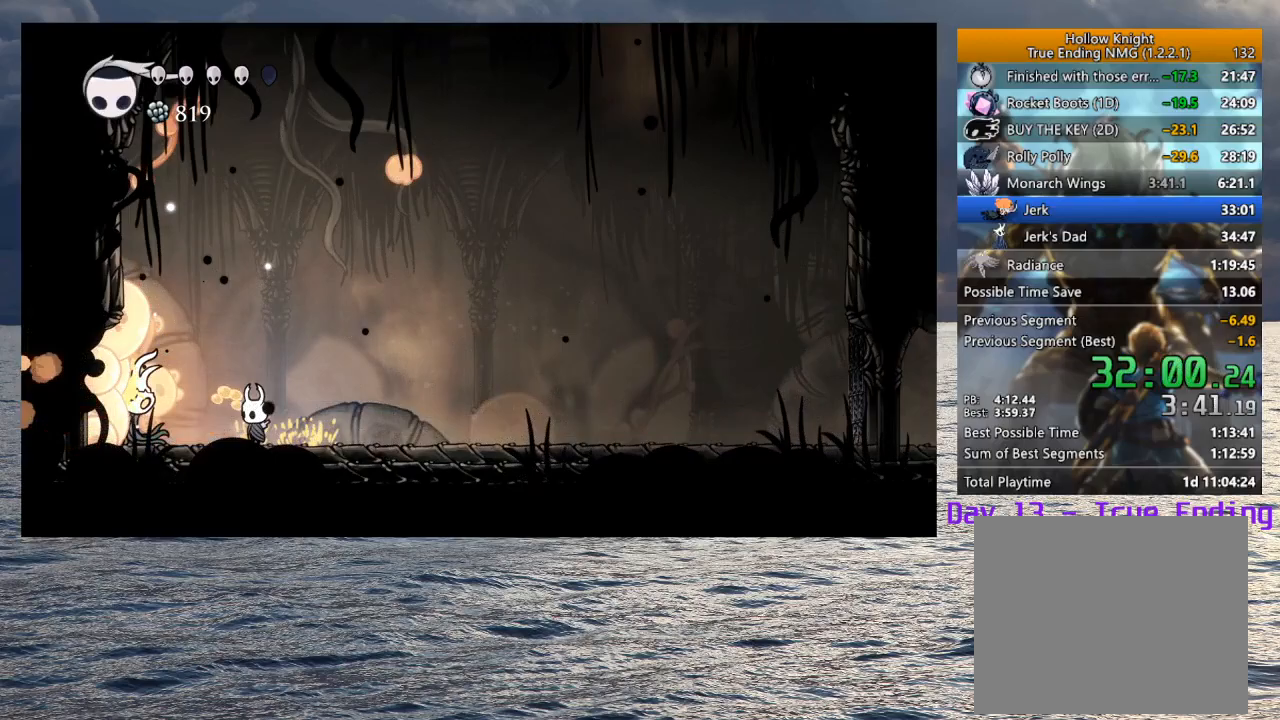
{"dt_ms": 500, "buttons": [], "left_stick": "down-right", "right_stick": "center", "button_events": [[83, "CROSS", "down"], [300, "CROSS", "up"], [400, "SQUARE", "down"], [500, "SQUARE", "up"]]}
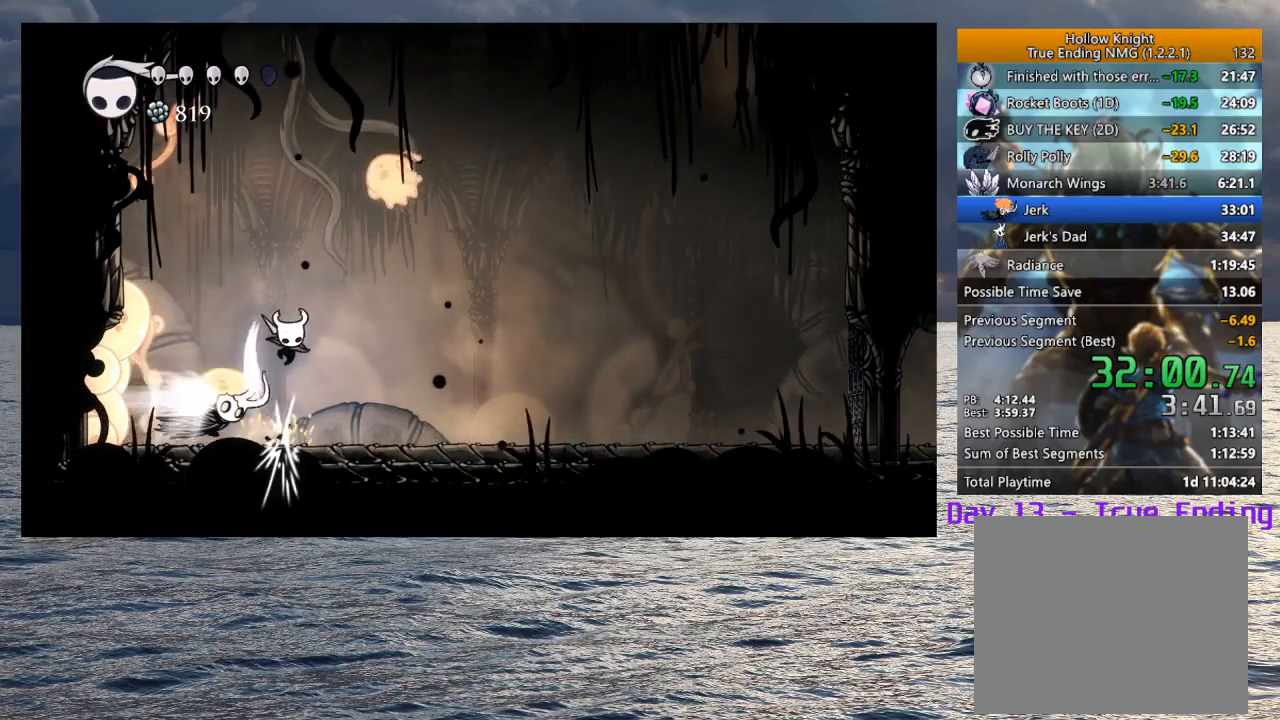
{"dt_ms": 500, "buttons": [], "left_stick": "center", "right_stick": "center", "button_events": []}
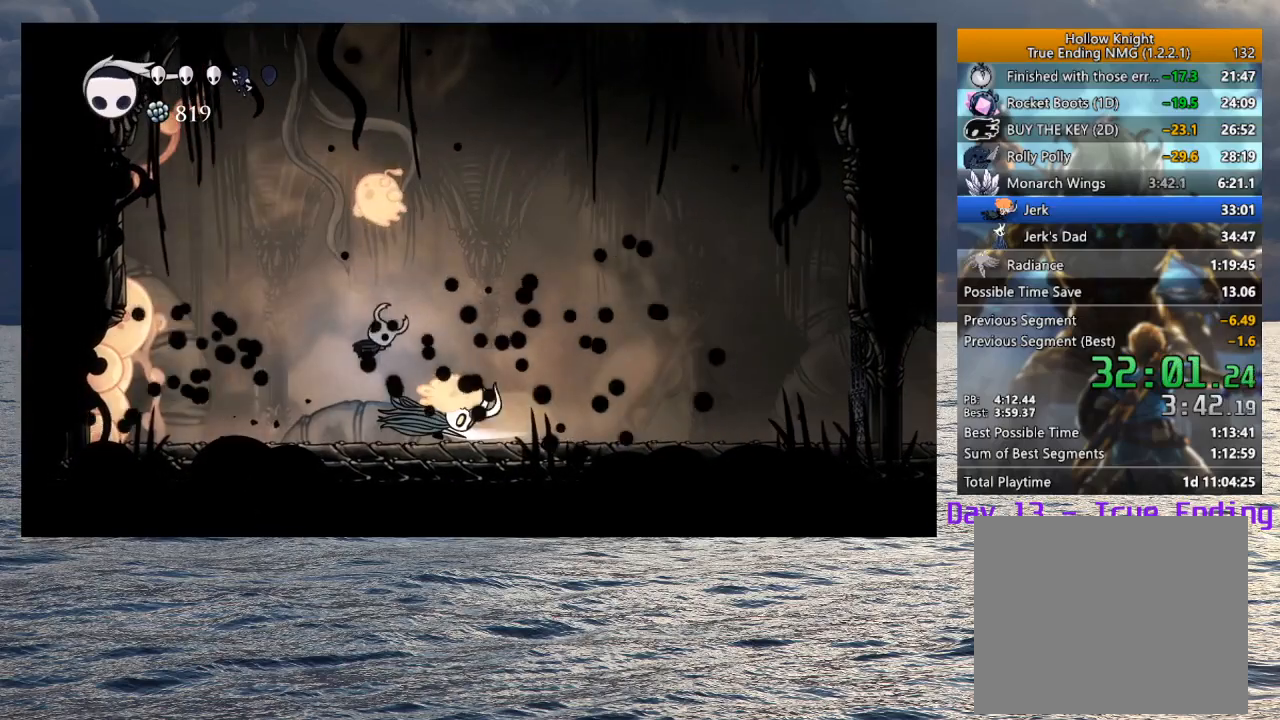
{"dt_ms": 500, "buttons": [], "left_stick": "center", "right_stick": "center", "button_events": [[317, "SQUARE", "down"], [400, "SQUARE", "up"]]}
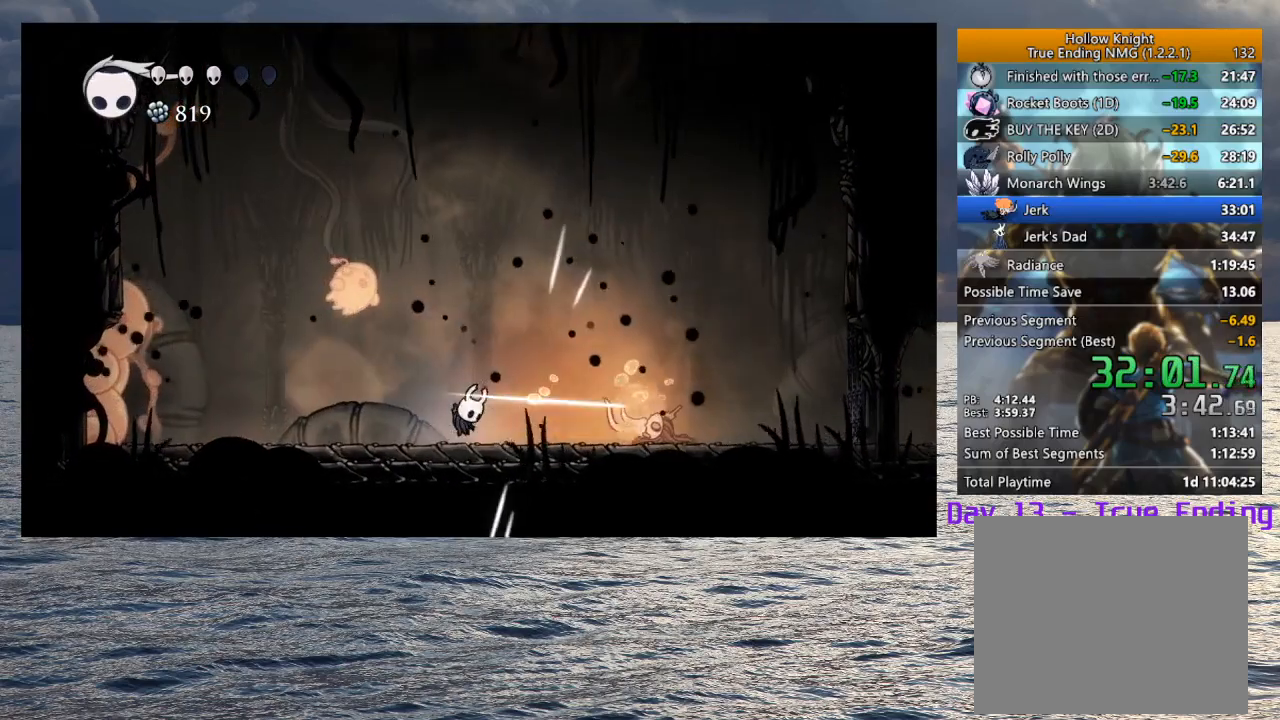
{"dt_ms": 500, "buttons": ["SQUARE"], "left_stick": "up", "right_stick": "center", "button_events": [[417, "SQUARE", "down"]]}
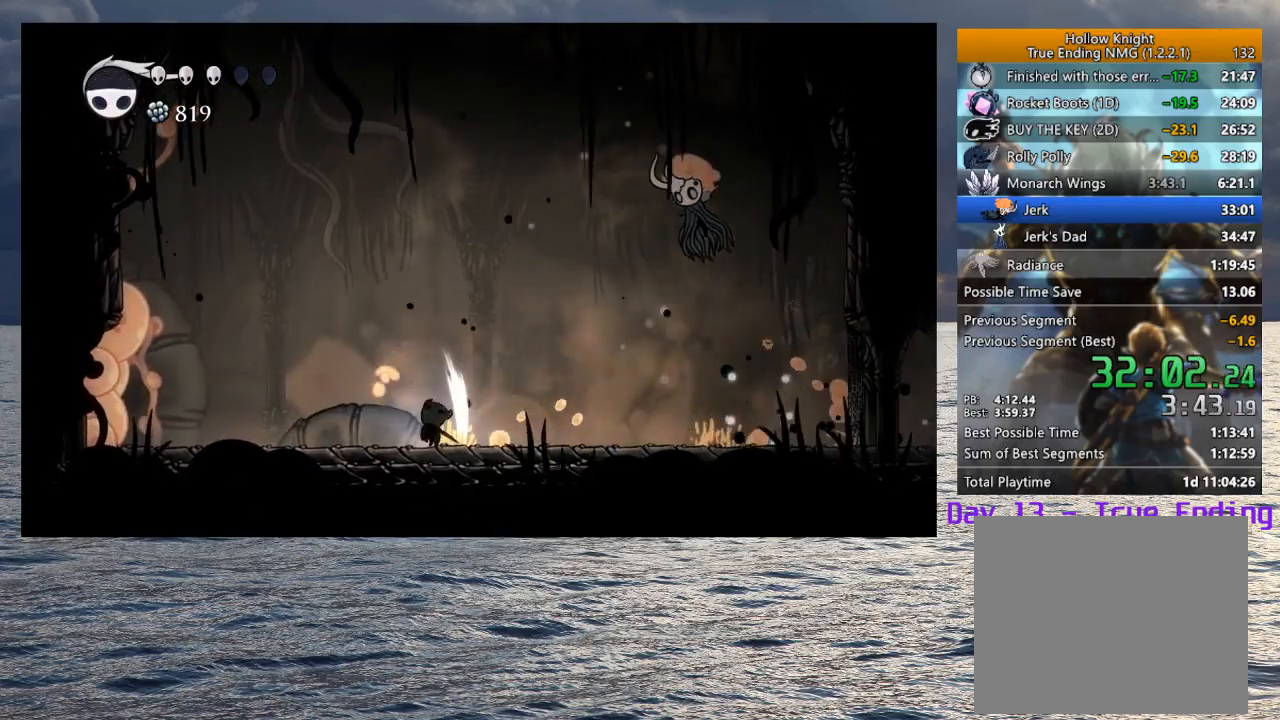
{"dt_ms": 500, "buttons": [], "left_stick": "right", "right_stick": "center", "button_events": [[33, "SQUARE", "up"]]}
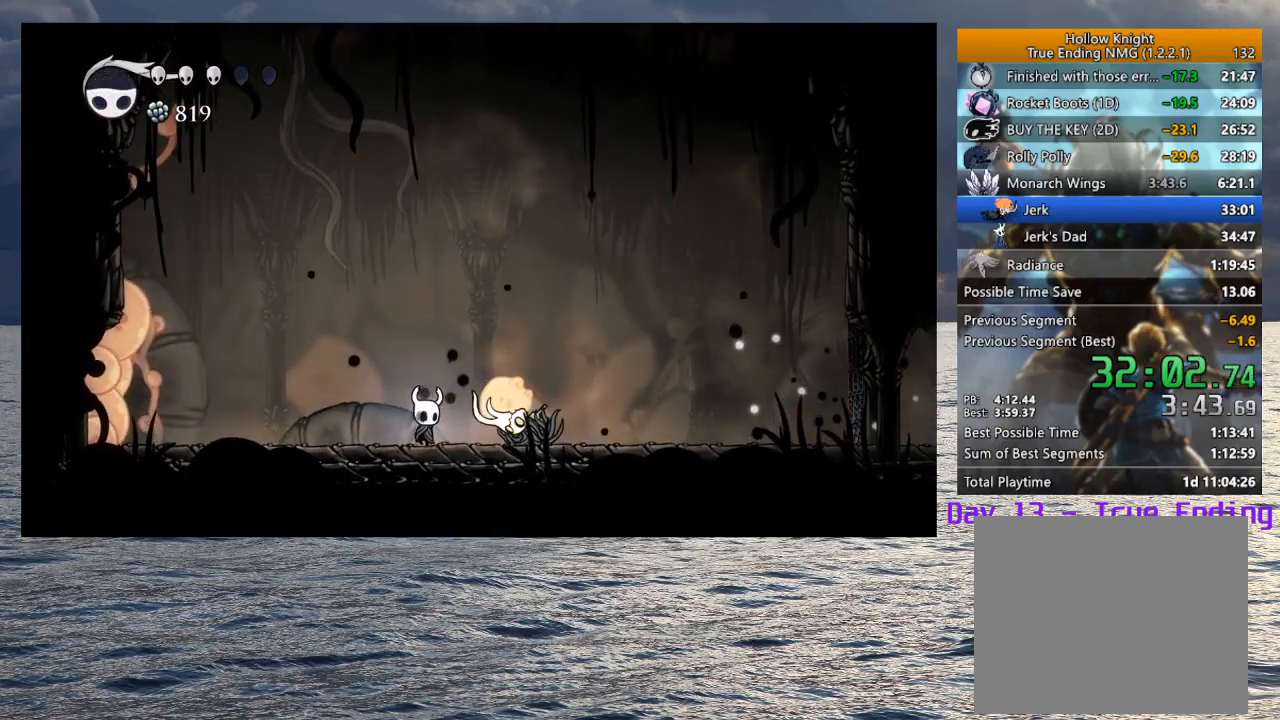
{"dt_ms": 500, "buttons": [], "left_stick": "center", "right_stick": "center", "button_events": [[33, "SQUARE", "down"], [133, "SQUARE", "up"]]}
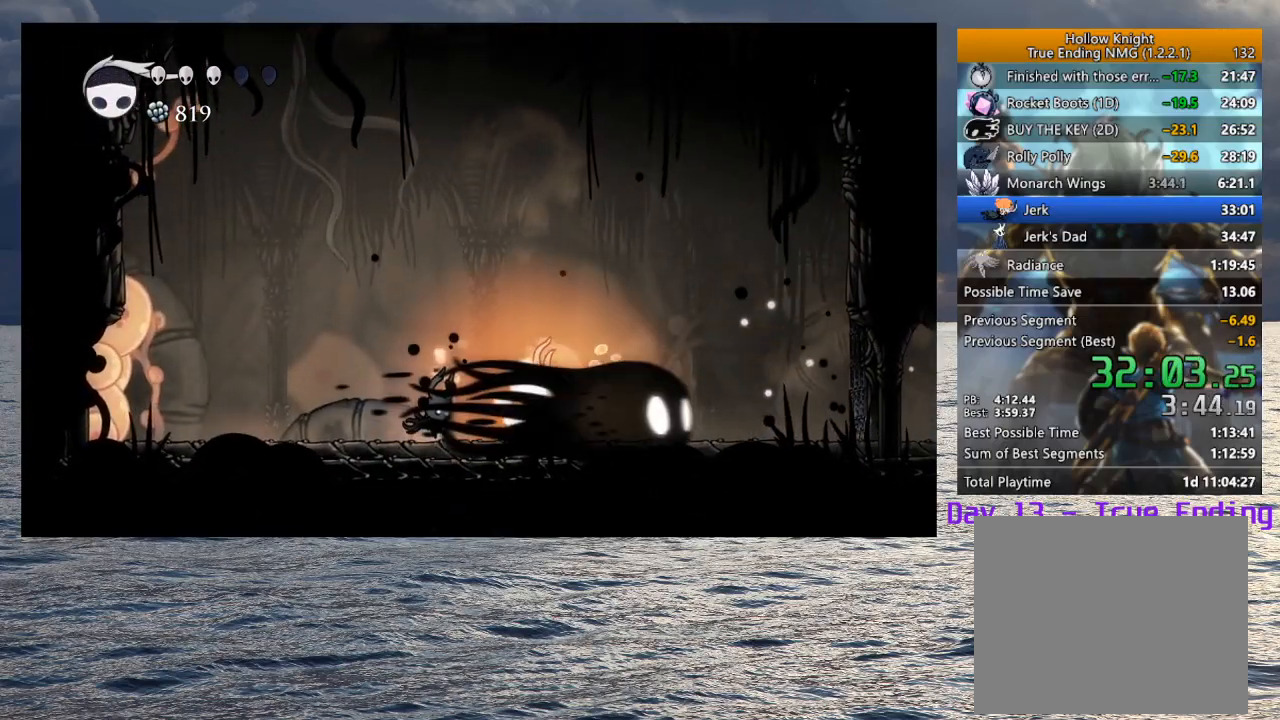
{"dt_ms": 500, "buttons": [], "left_stick": "right", "right_stick": "center", "button_events": []}
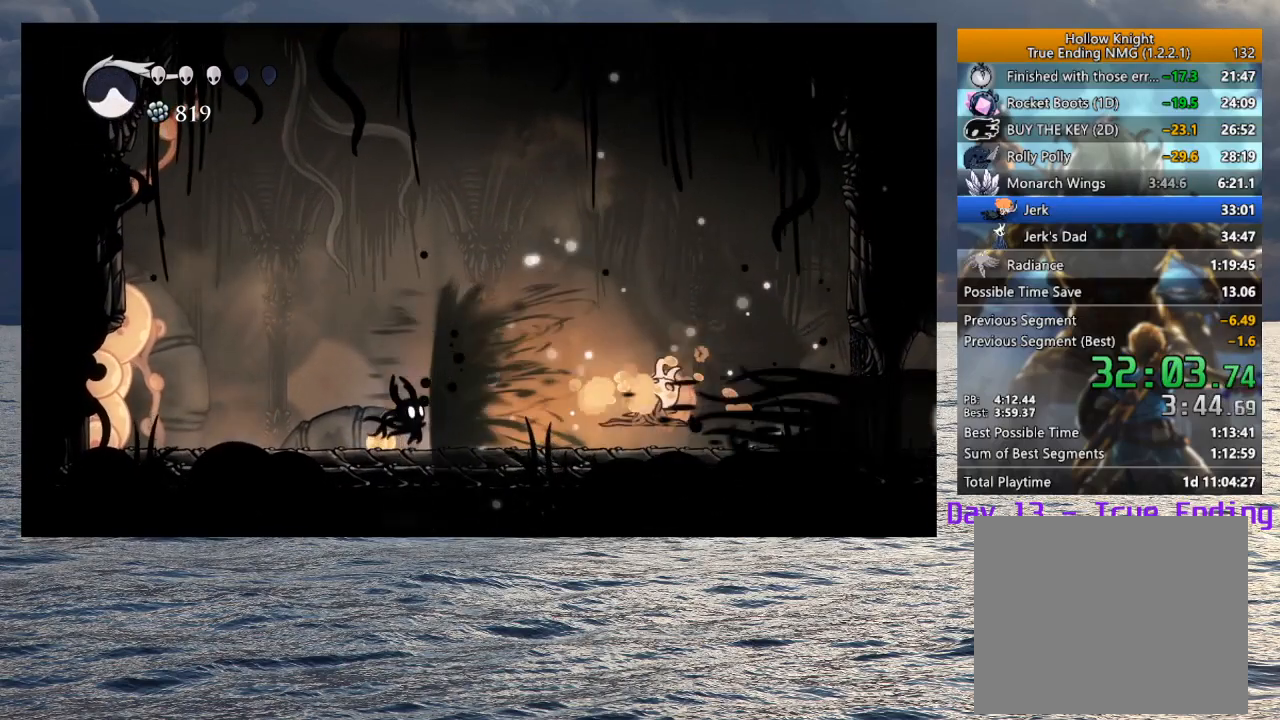
{"dt_ms": 500, "buttons": [], "left_stick": "right", "right_stick": "center", "button_events": []}
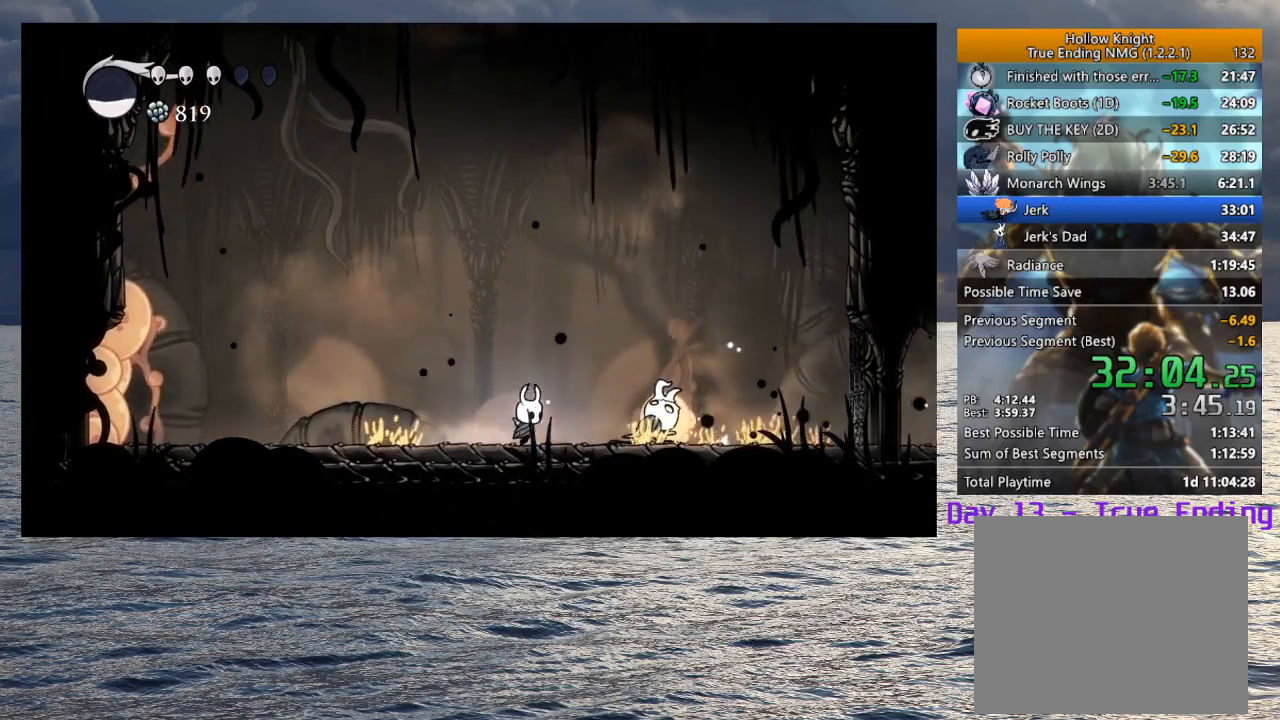
{"dt_ms": 500, "buttons": ["SQUARE"], "left_stick": "down-right", "right_stick": "center", "button_events": [[100, "SQUARE", "down"], [217, "SQUARE", "up"], [500, "SQUARE", "down"]]}
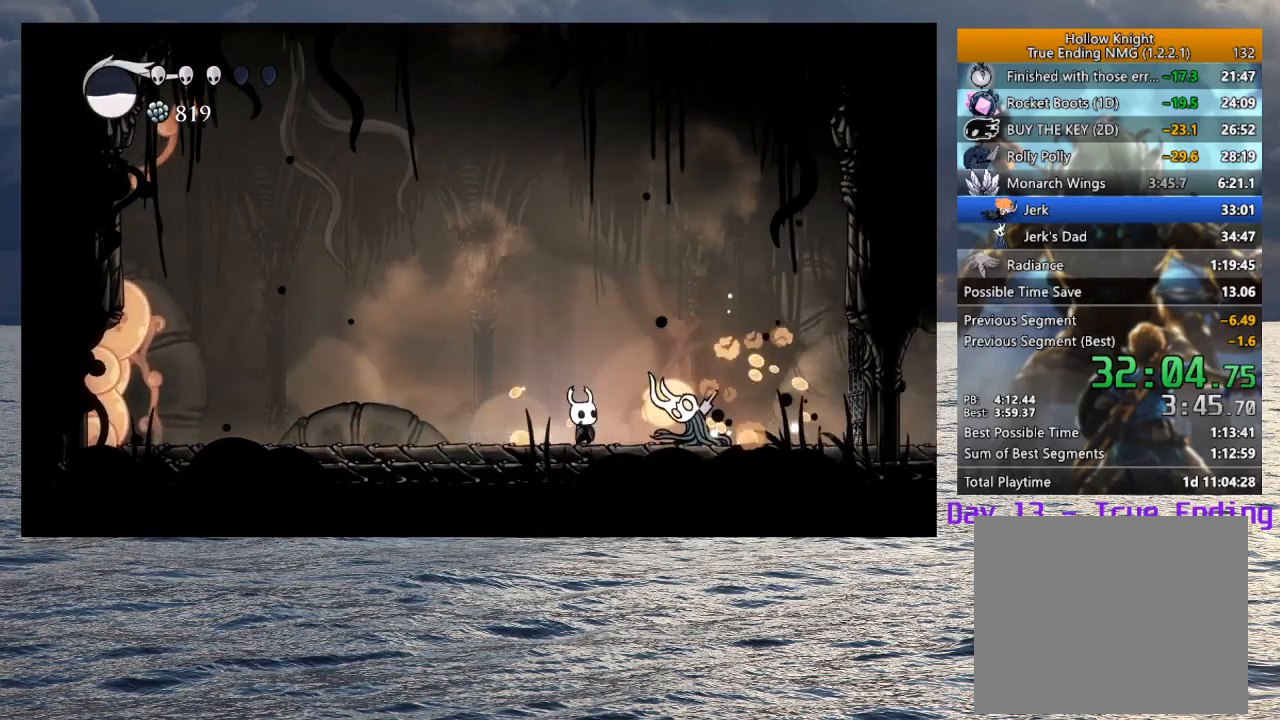
{"dt_ms": 500, "buttons": ["CROSS"], "left_stick": "up-left", "right_stick": "center", "button_events": [[117, "SQUARE", "up"], [450, "CROSS", "down"]]}
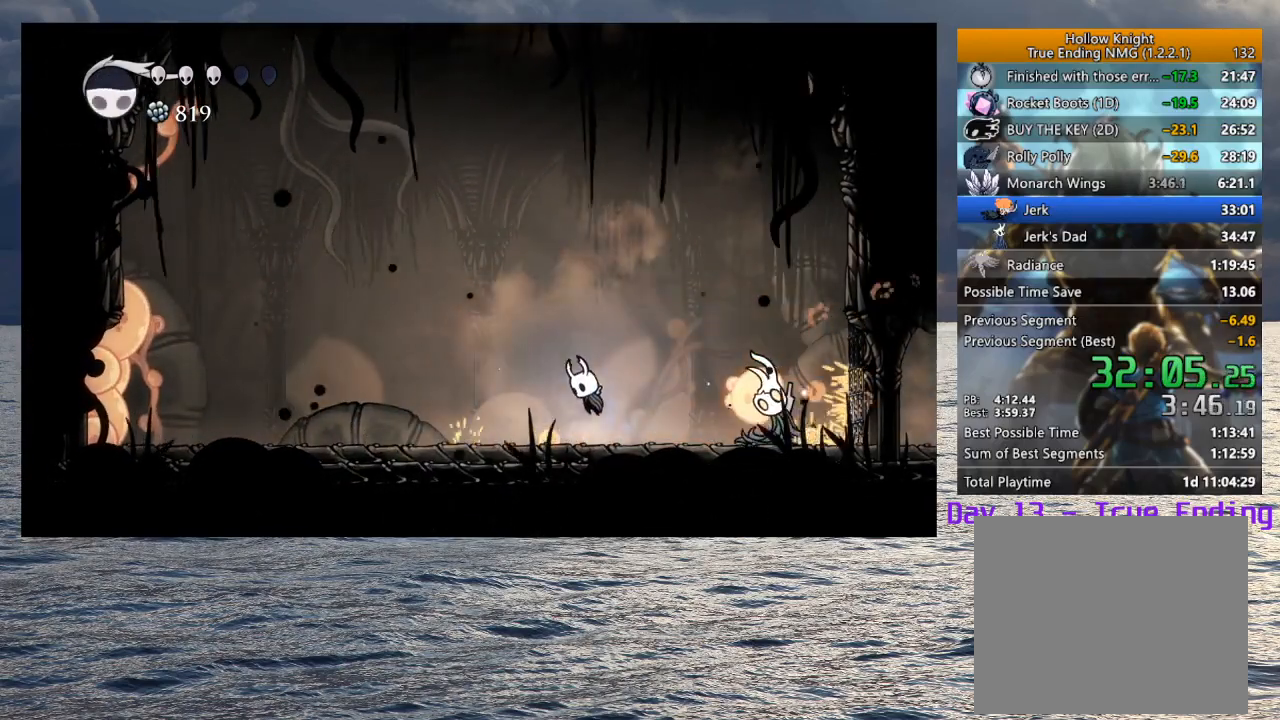
{"dt_ms": 500, "buttons": [], "left_stick": "left", "right_stick": "center", "button_events": [[233, "CROSS", "up"], [367, "SQUARE", "down"], [467, "SQUARE", "up"]]}
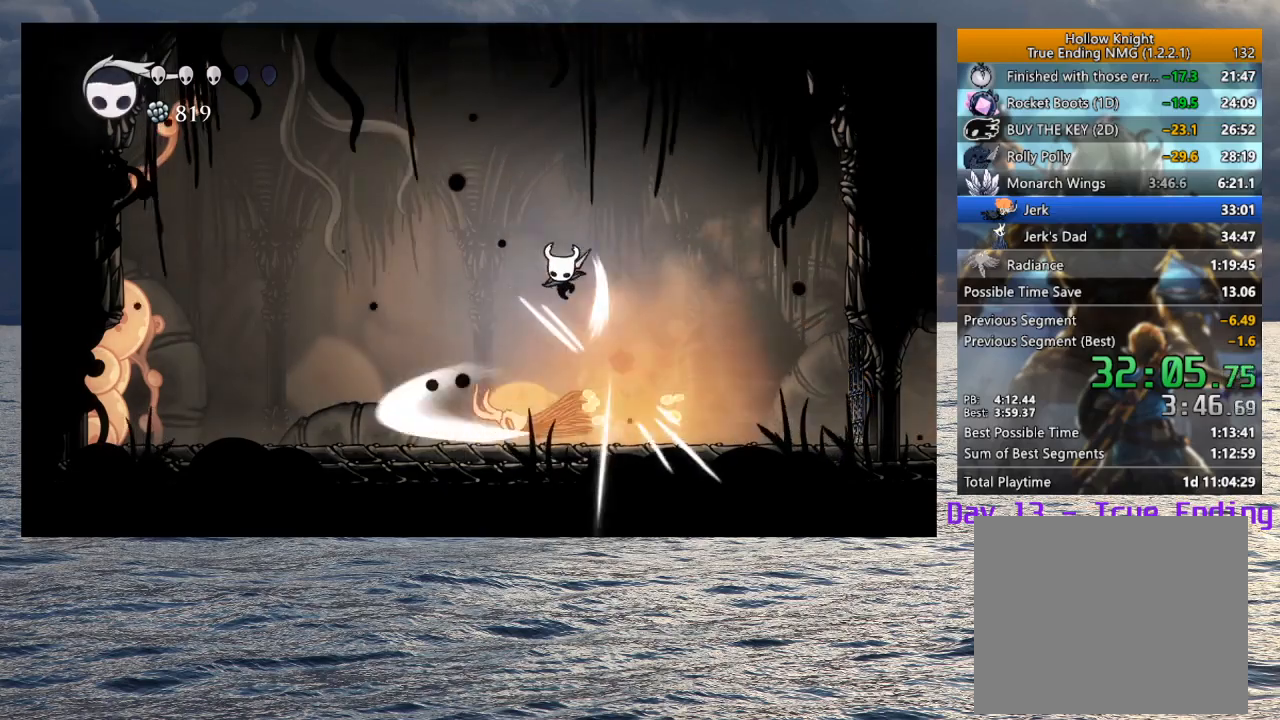
{"dt_ms": 500, "buttons": [], "left_stick": "left", "right_stick": "center", "button_events": []}
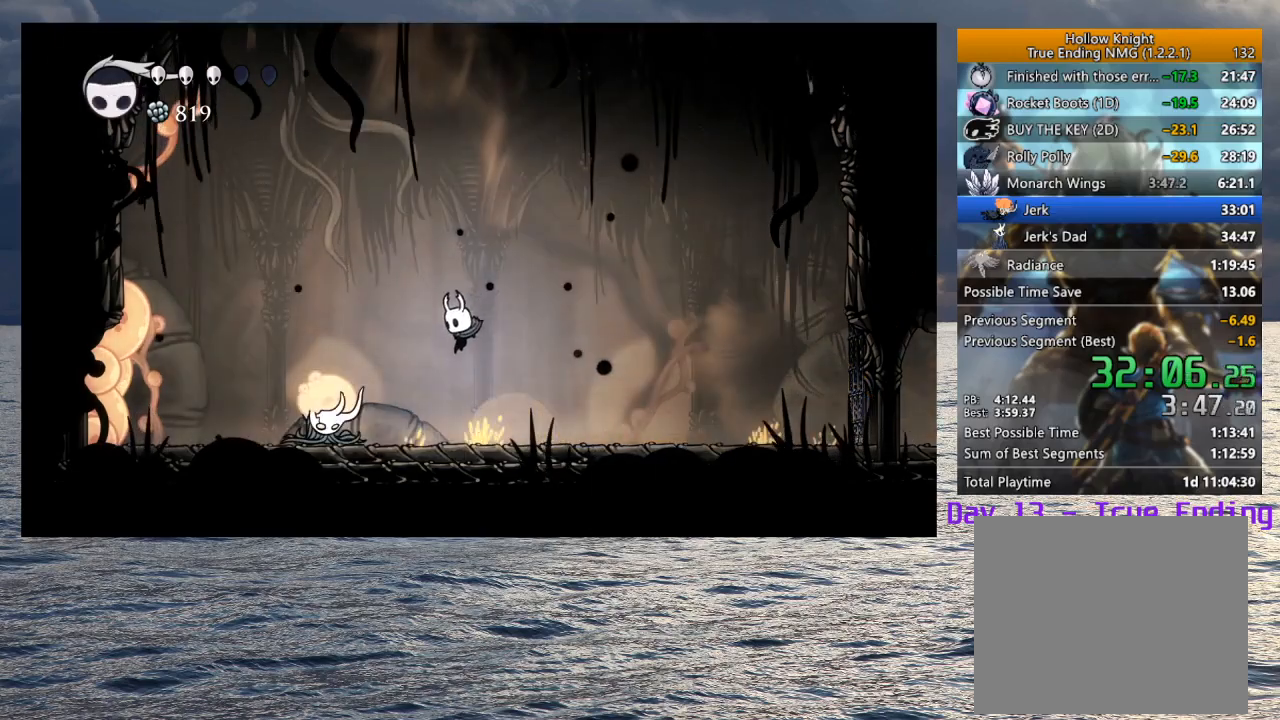
{"dt_ms": 500, "buttons": [], "left_stick": "left", "right_stick": "center", "button_events": [[17, "SQUARE", "down"], [100, "SQUARE", "up"]]}
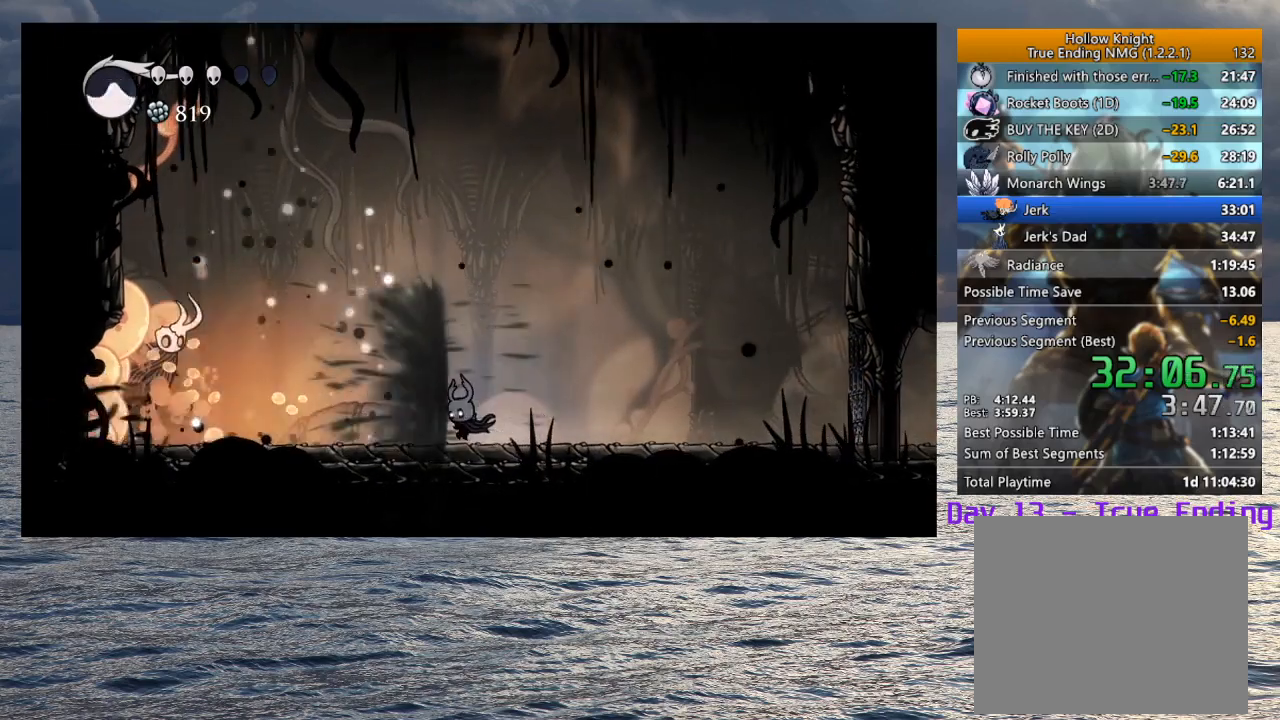
{"dt_ms": 500, "buttons": [], "left_stick": "up-left", "right_stick": "center", "button_events": []}
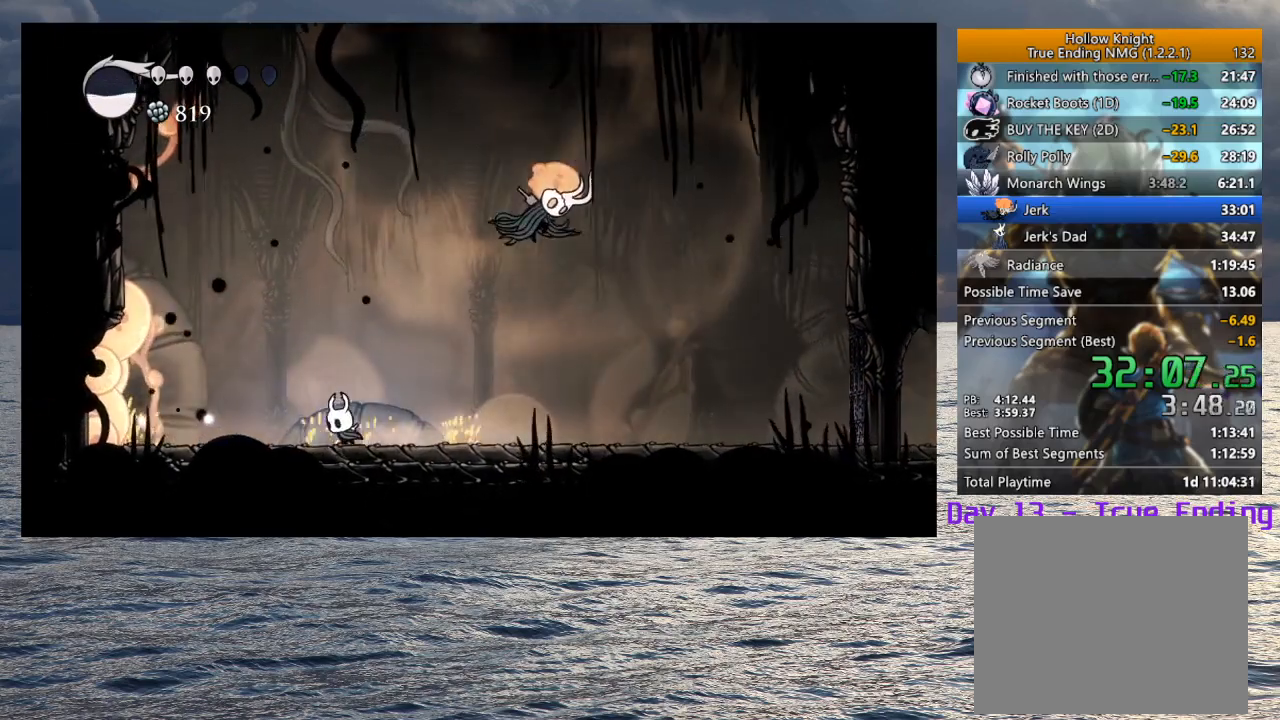
{"dt_ms": 500, "buttons": [], "left_stick": "right", "right_stick": "center", "button_events": [[283, "R2", "down"], [417, "R2", "up"]]}
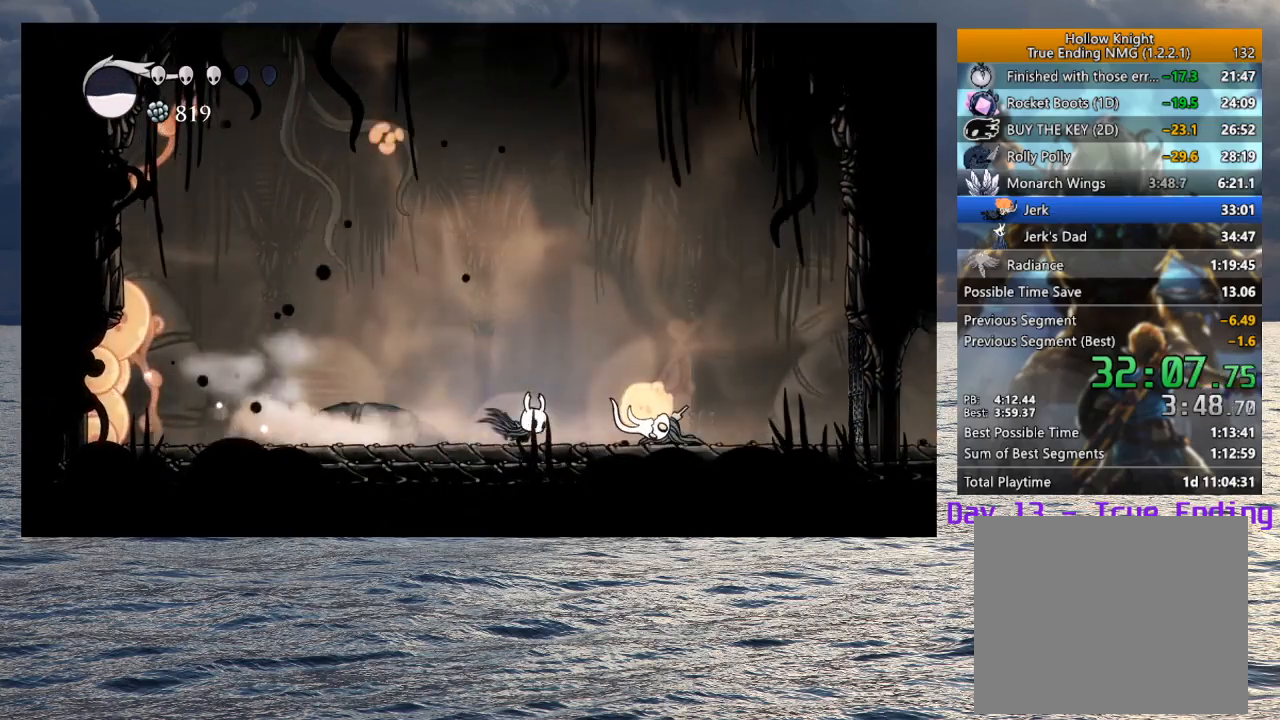
{"dt_ms": 500, "buttons": [], "left_stick": "center", "right_stick": "center", "button_events": [[50, "SQUARE", "down"], [150, "SQUARE", "up"]]}
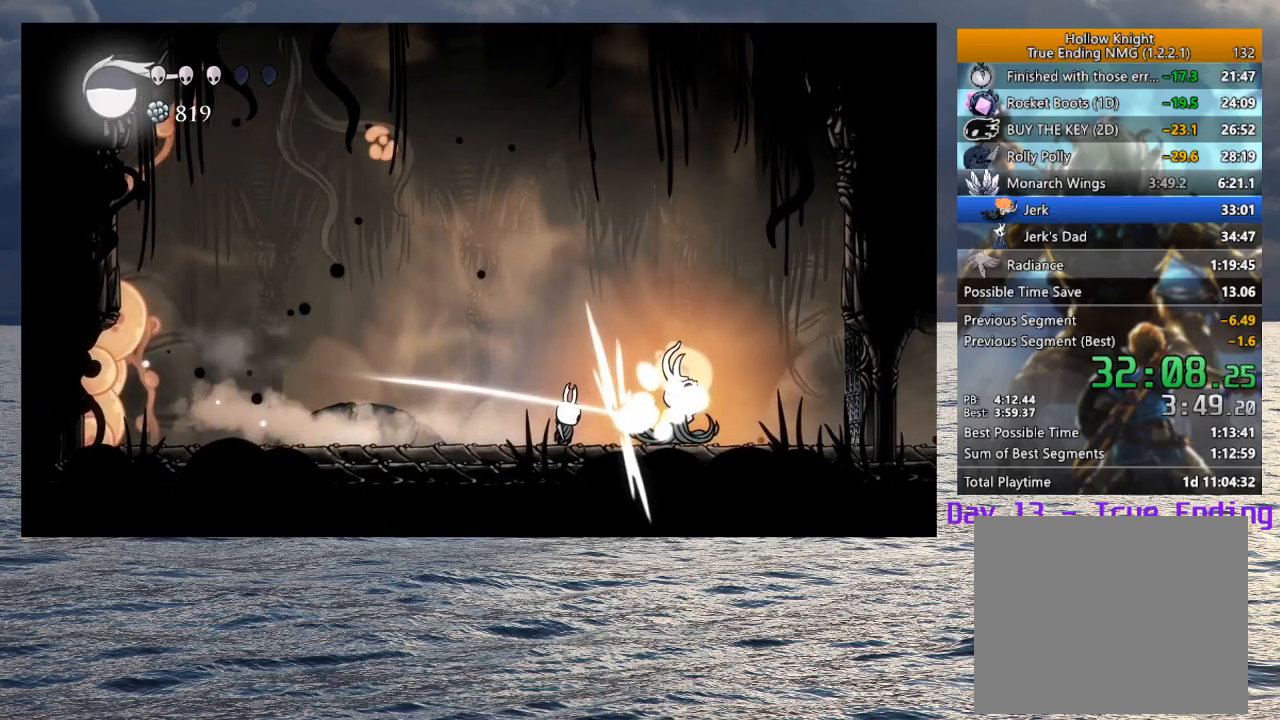
{"dt_ms": 500, "buttons": ["CROSS"], "left_stick": "left", "right_stick": "center", "button_events": [[433, "CROSS", "down"]]}
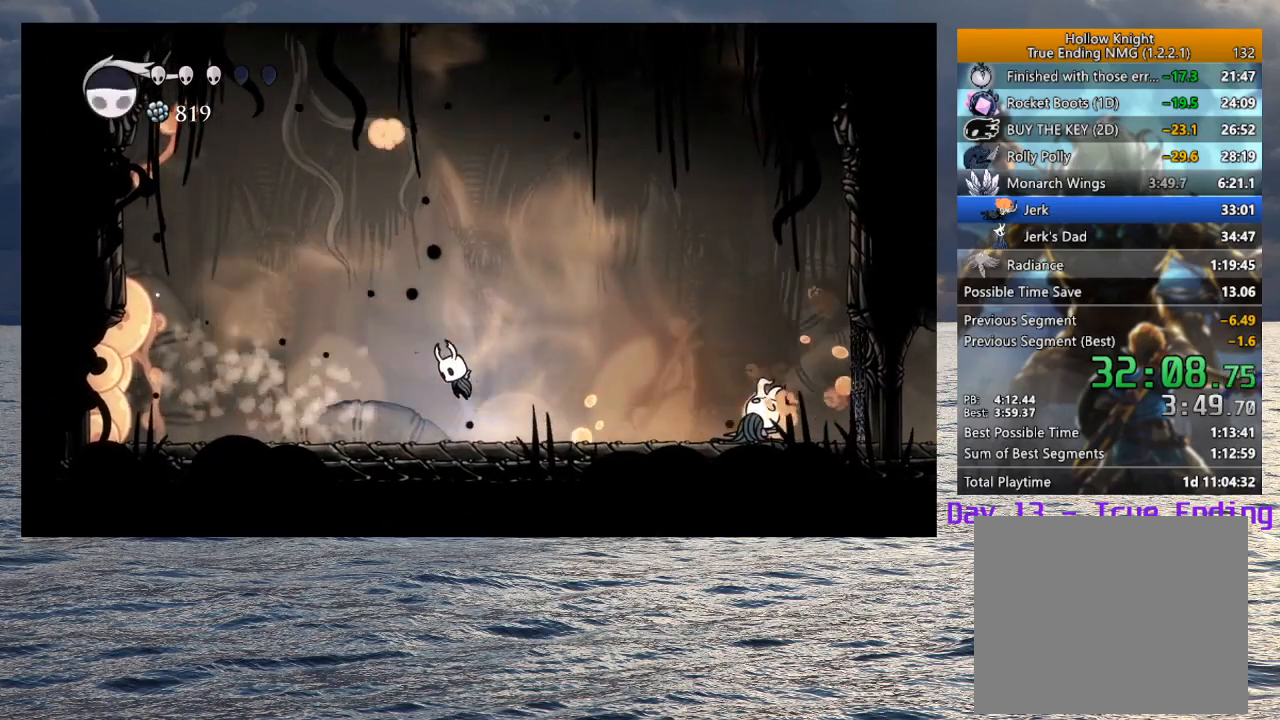
{"dt_ms": 500, "buttons": ["R2"], "left_stick": "right", "right_stick": "center", "button_events": [[333, "SQUARE", "down"], [450, "CROSS", "up"], [467, "SQUARE", "up"], [500, "R2", "down"]]}
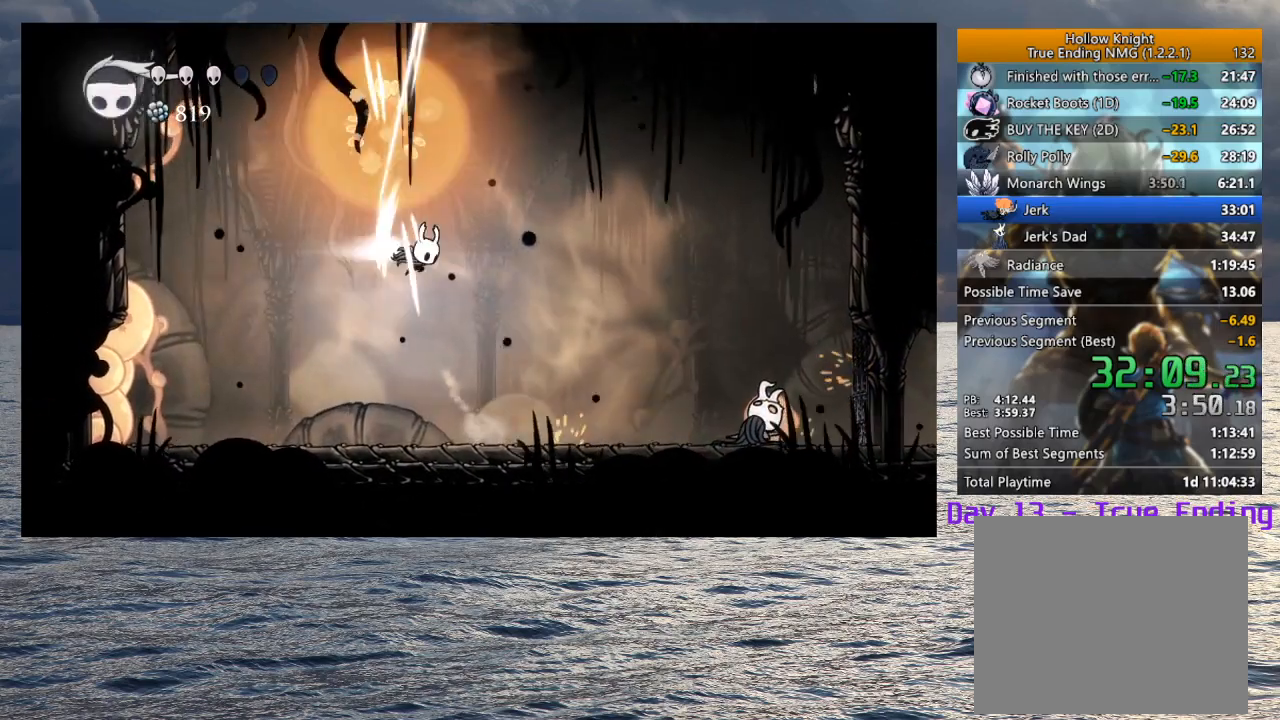
{"dt_ms": 500, "buttons": [], "left_stick": "right", "right_stick": "center", "button_events": [[117, "R2", "up"]]}
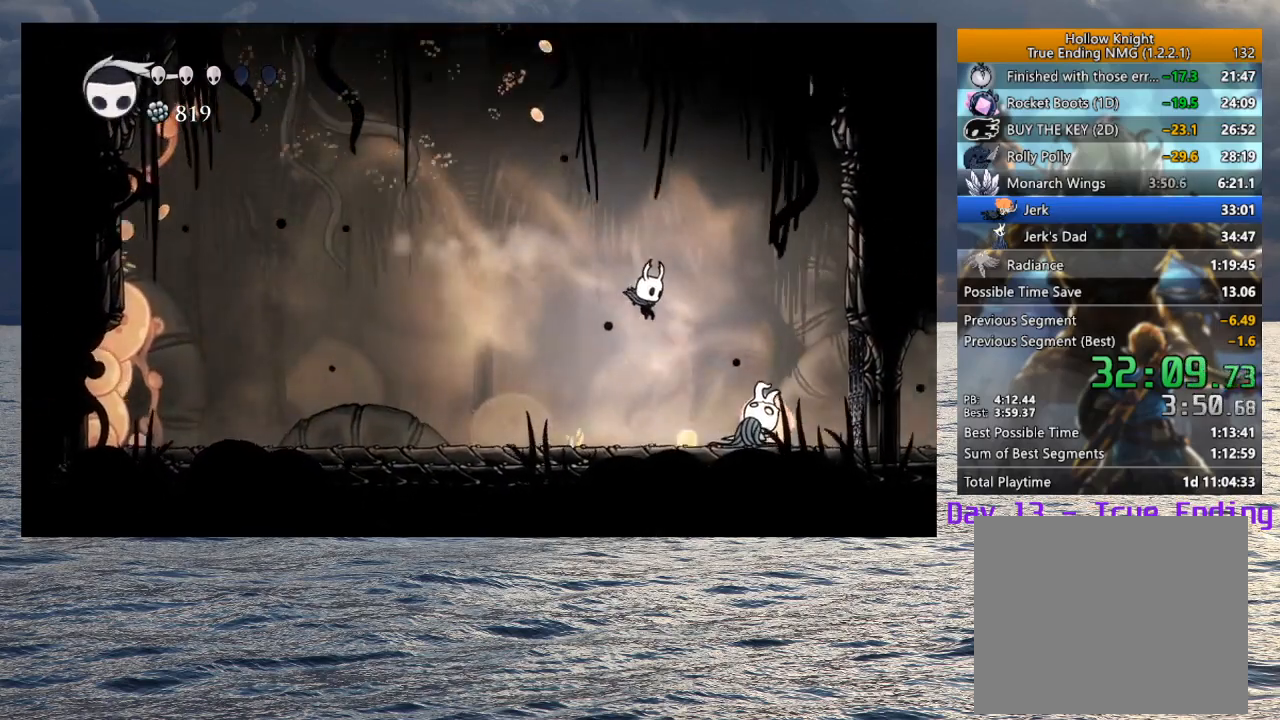
{"dt_ms": 1000, "buttons": [], "left_stick": "center", "right_stick": "center", "button_events": [[167, "SQUARE", "down"], [233, "SQUARE", "up"], [783, "SQUARE", "down"], [917, "SQUARE", "up"]]}
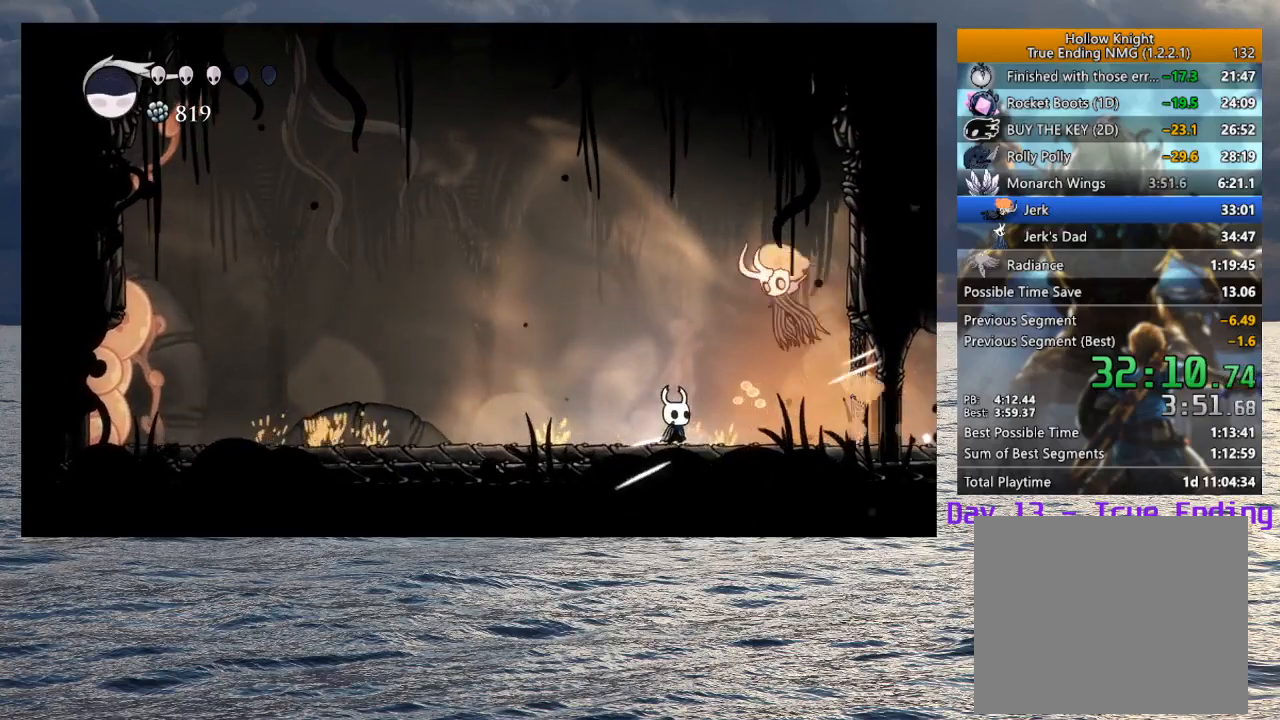
{"dt_ms": 500, "buttons": [], "left_stick": "right", "right_stick": "center", "button_events": []}
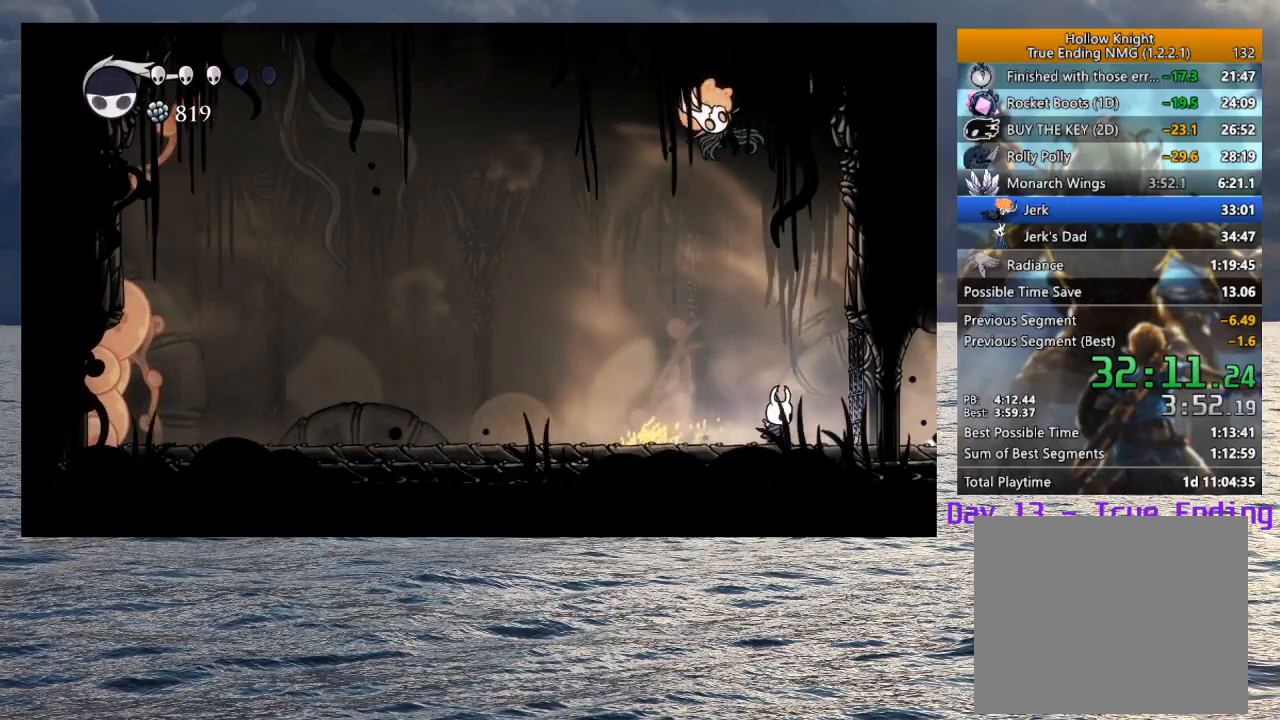
{"dt_ms": 500, "buttons": [], "left_stick": "left", "right_stick": "center", "button_events": [[400, "SQUARE", "down"], [500, "SQUARE", "up"]]}
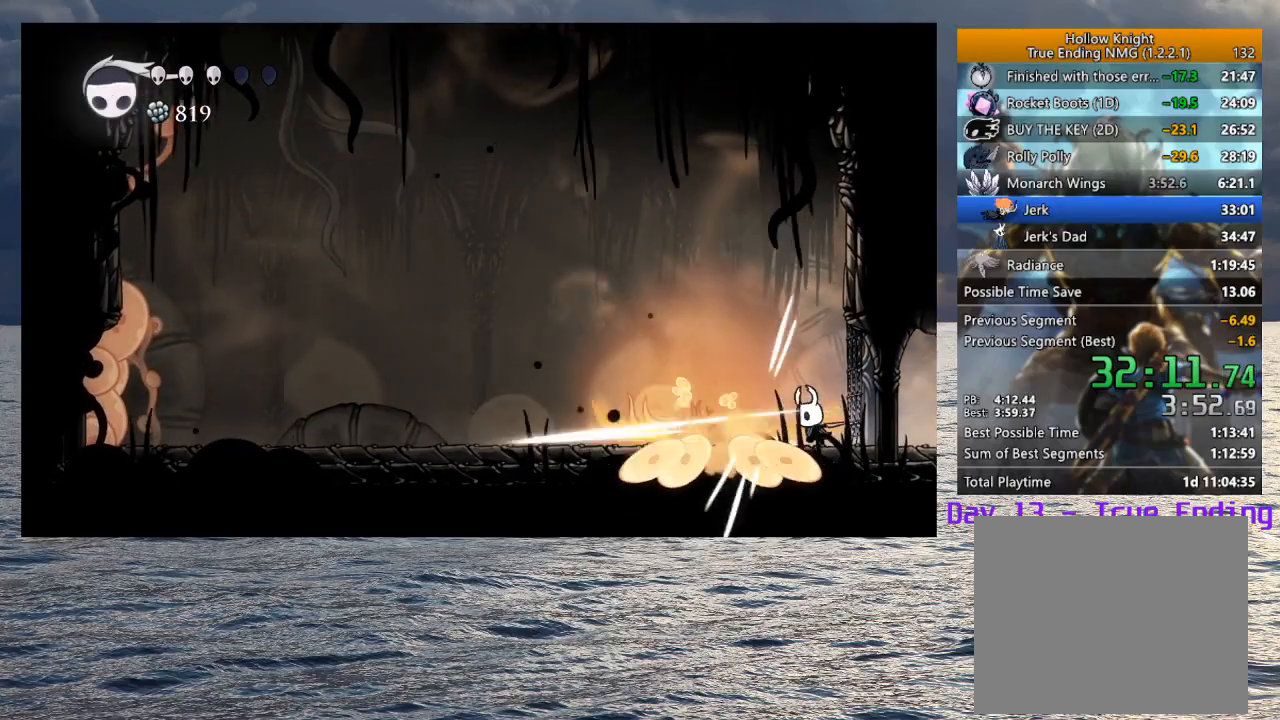
{"dt_ms": 500, "buttons": [], "left_stick": "left", "right_stick": "center", "button_events": []}
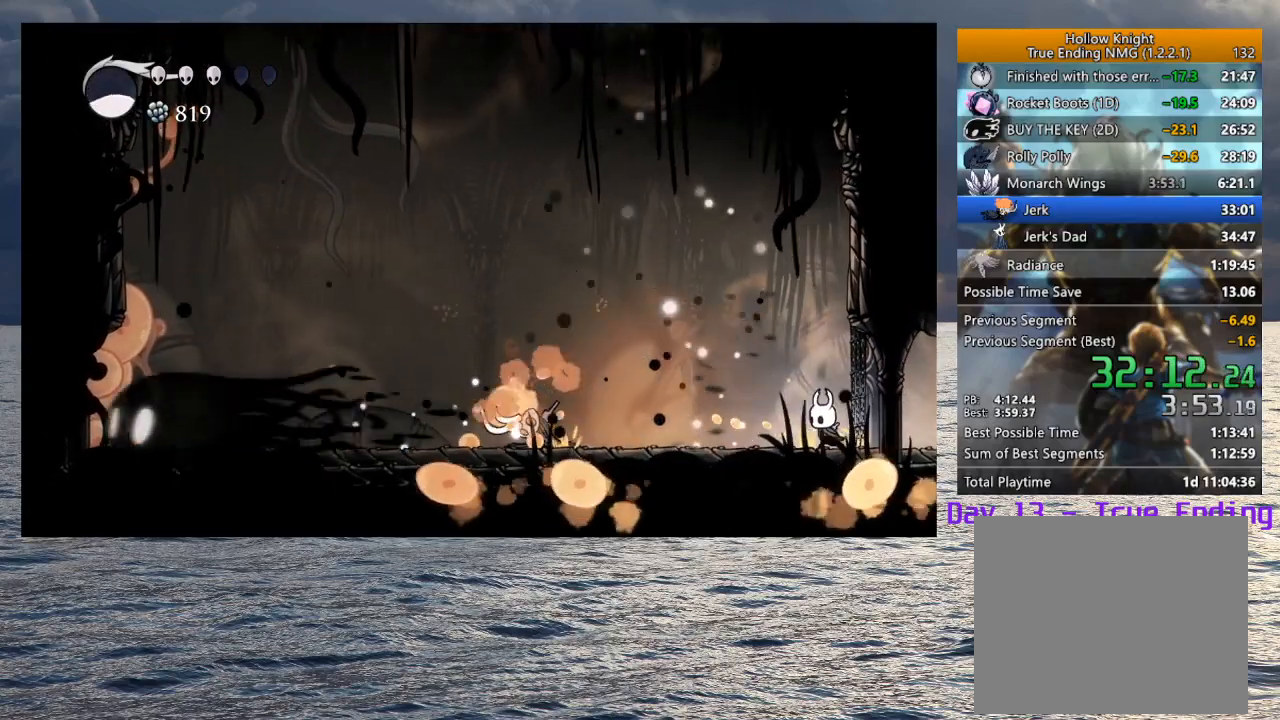
{"dt_ms": 500, "buttons": [], "left_stick": "left", "right_stick": "center", "button_events": [[67, "R2", "down"], [217, "R2", "up"], [350, "SQUARE", "down"], [450, "SQUARE", "up"]]}
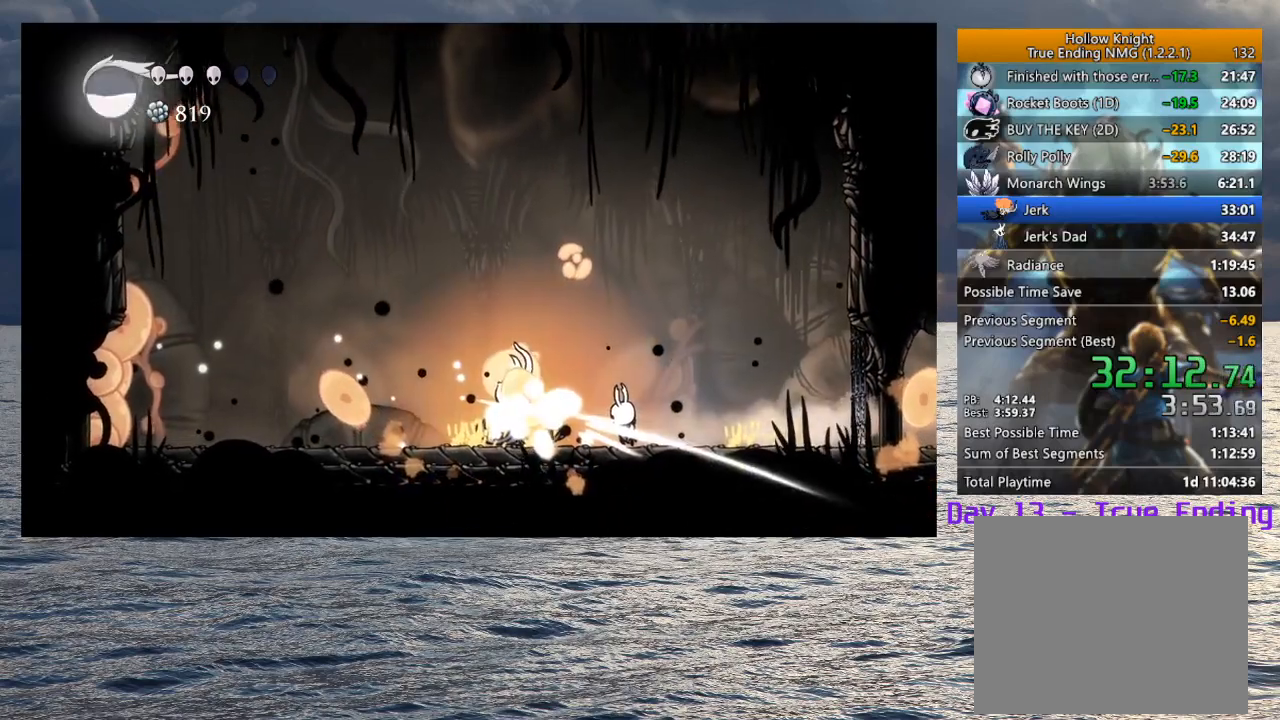
{"dt_ms": 500, "buttons": [], "left_stick": "left", "right_stick": "center", "button_events": []}
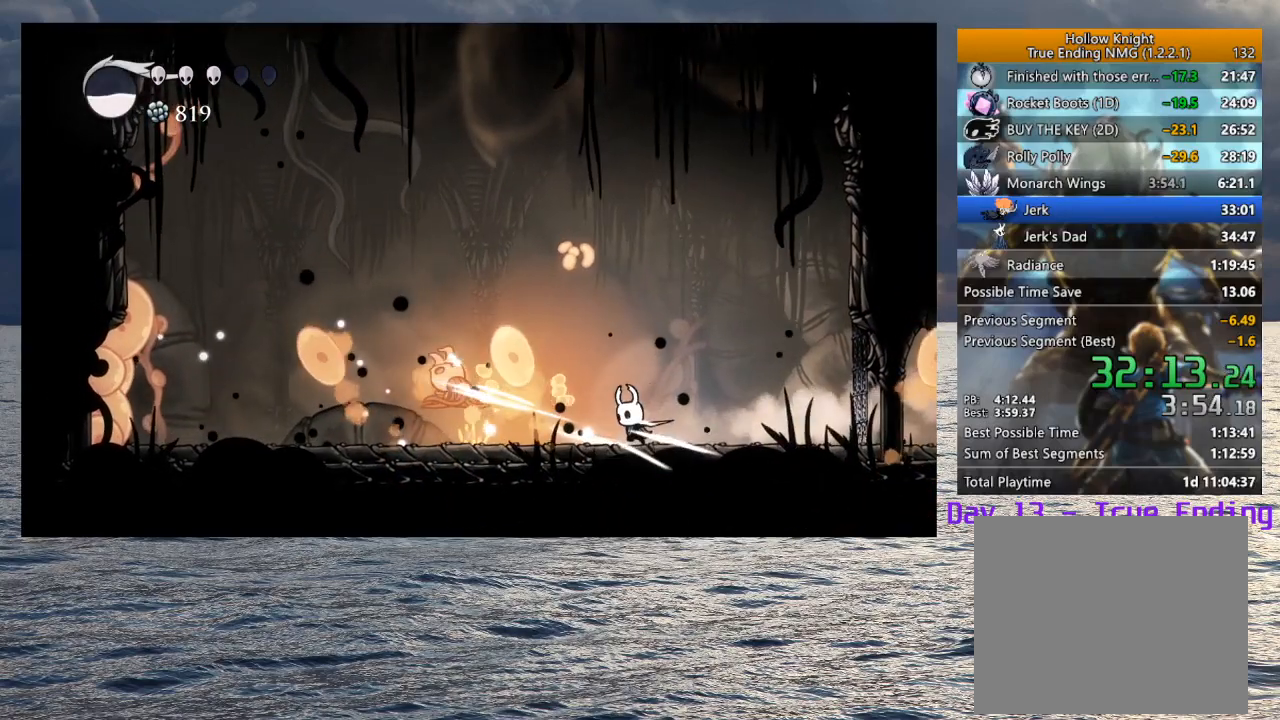
{"dt_ms": 500, "buttons": [], "left_stick": "center", "right_stick": "center", "button_events": [[317, "CROSS", "down"], [467, "CROSS", "up"]]}